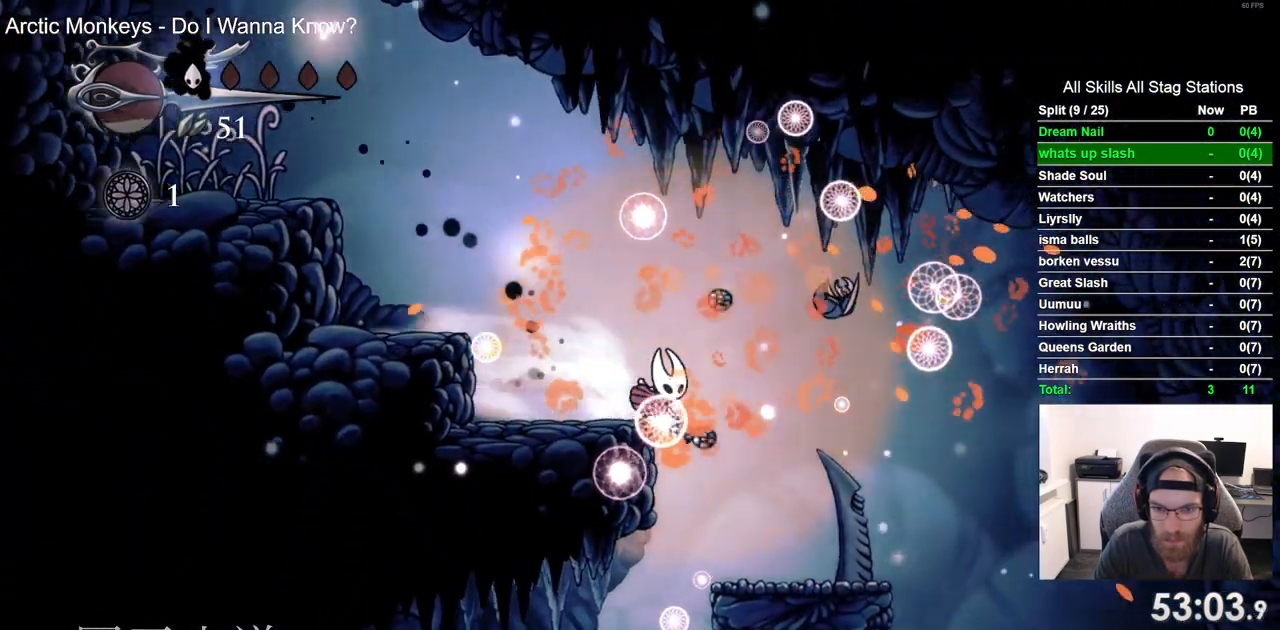
Gameplay with a controller (PlayStation layout); each line is a JSON object with the inputs held at the frame after it. "events" lists button and stick changes between this image and that frame as [ms after this image, input, new state], when the widget could be followed in between.
{"buttons": ["DPAD_RIGHT"], "left_stick": "center", "right_stick": "center", "events": [[100, "R2", "up"]]}
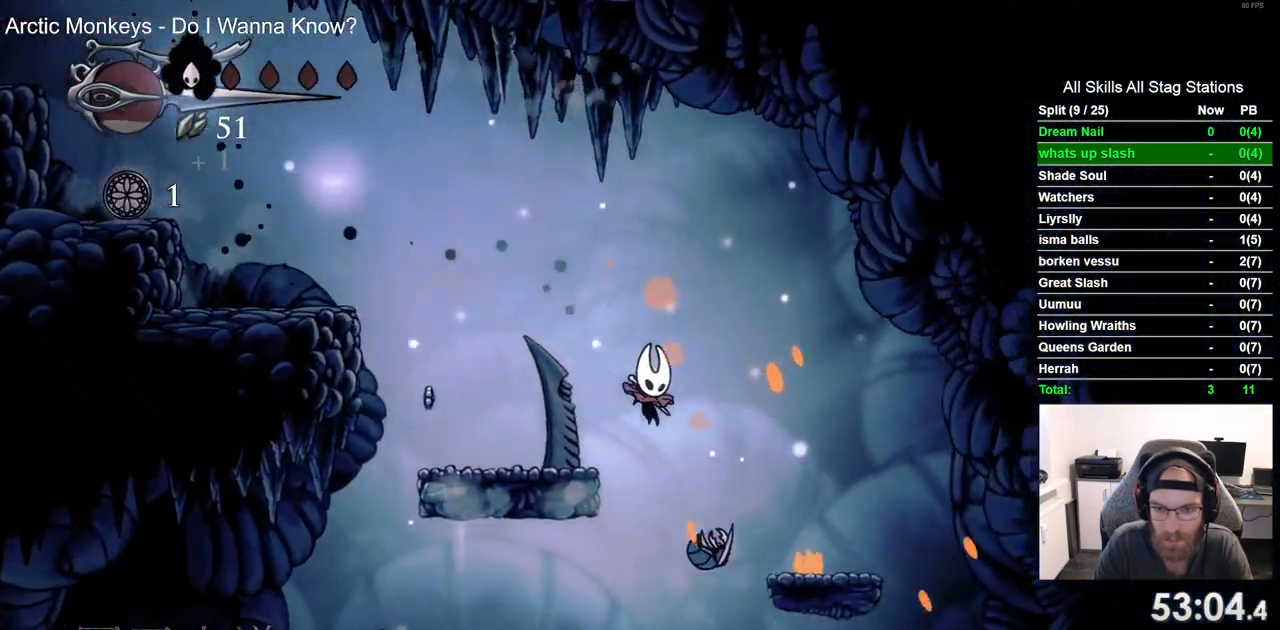
{"buttons": ["CROSS", "DPAD_RIGHT"], "left_stick": "center", "right_stick": "center", "events": [[500, "CROSS", "down"]]}
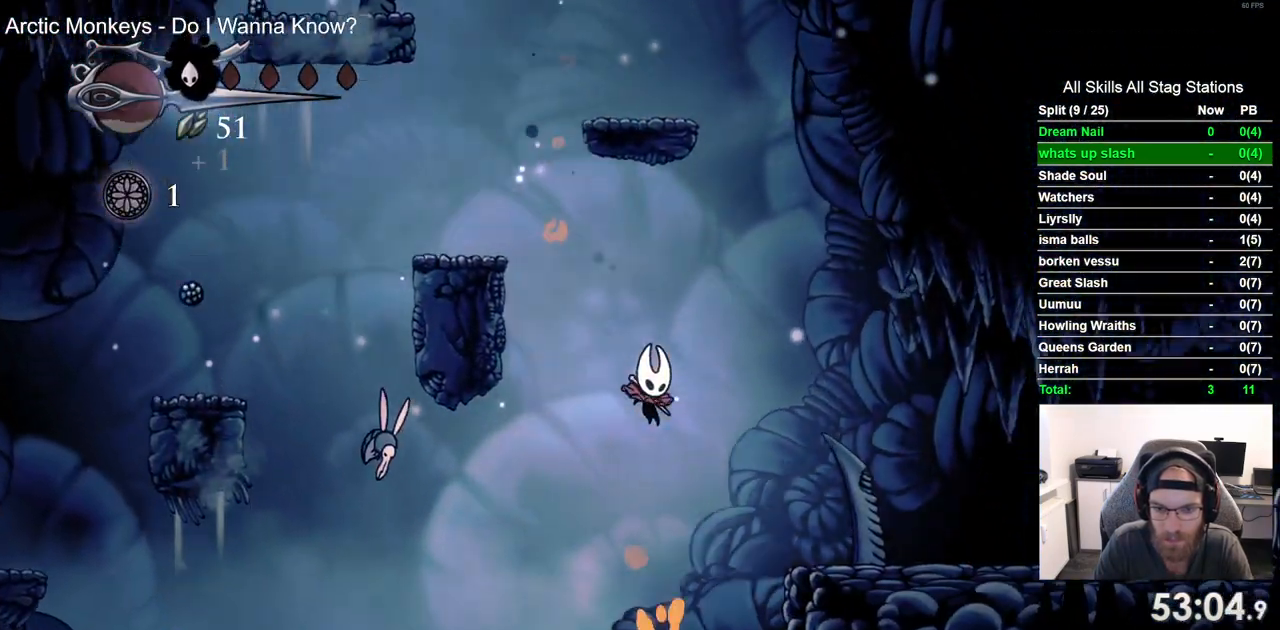
{"buttons": ["CROSS", "DPAD_RIGHT"], "left_stick": "center", "right_stick": "center", "events": []}
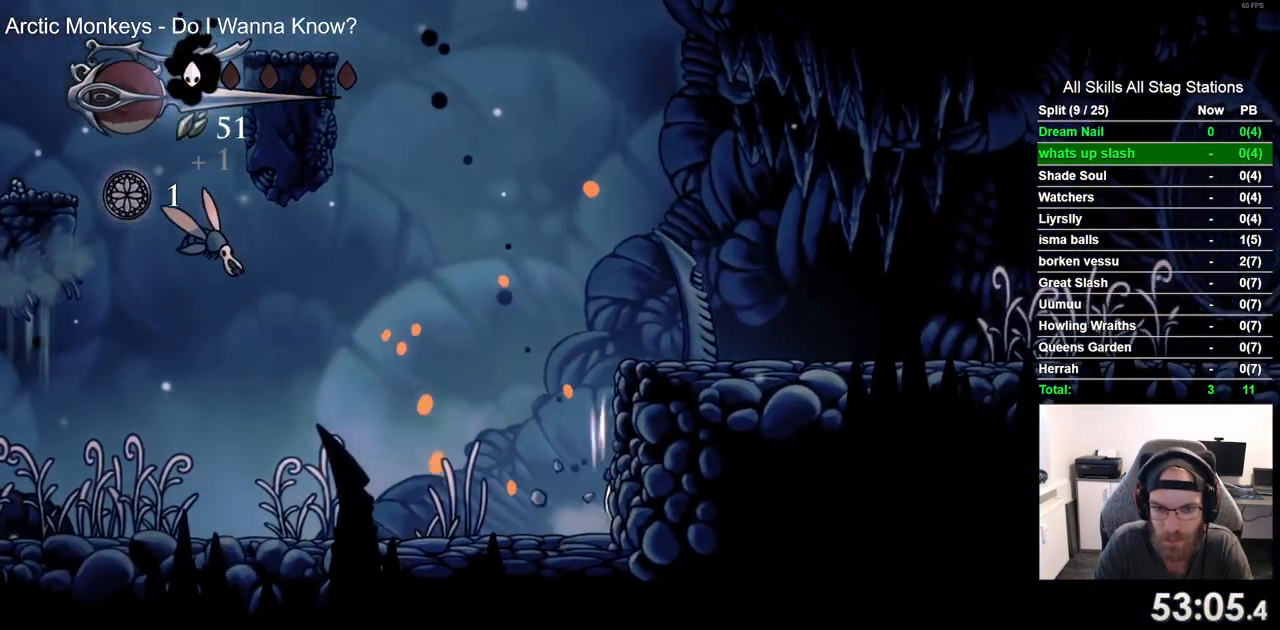
{"buttons": ["DPAD_RIGHT"], "left_stick": "center", "right_stick": "center", "events": [[100, "CROSS", "up"], [183, "CROSS", "down"], [417, "CROSS", "up"]]}
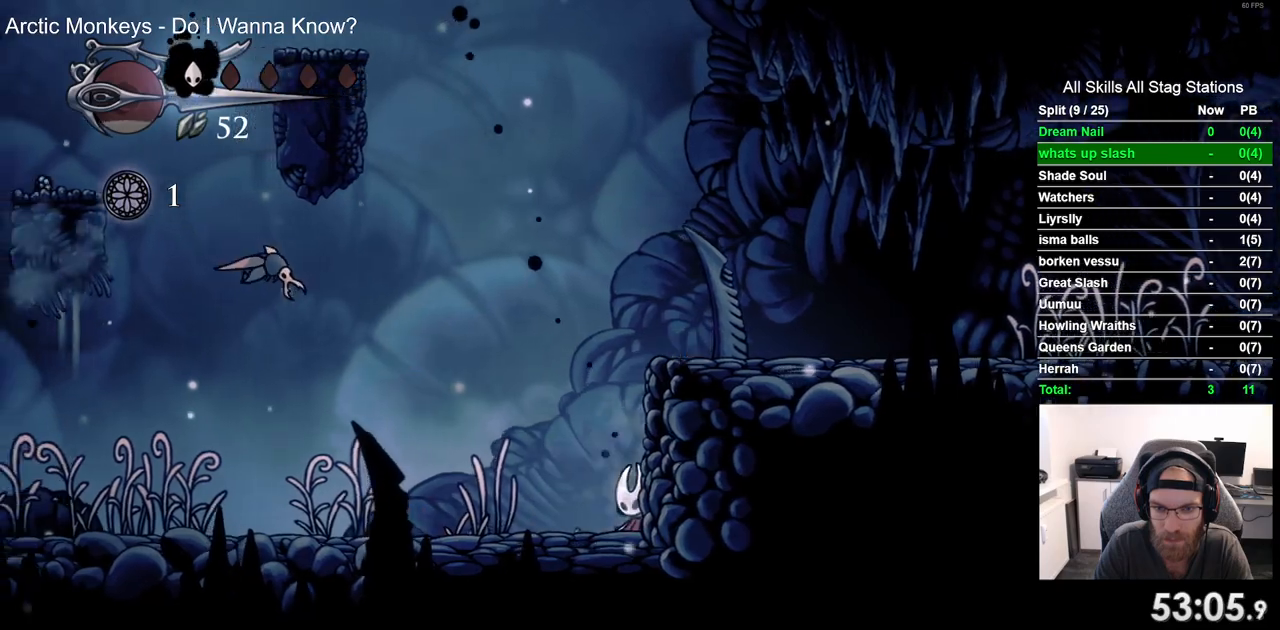
{"buttons": ["CROSS", "DPAD_RIGHT"], "left_stick": "center", "right_stick": "center", "events": [[100, "CROSS", "down"]]}
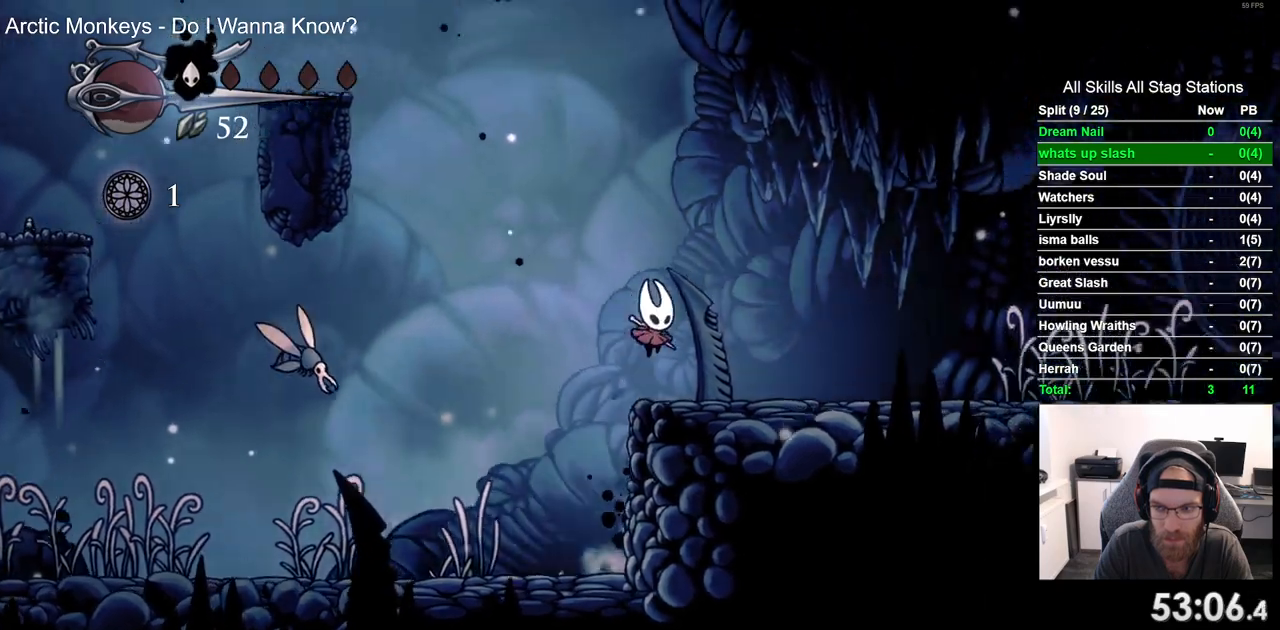
{"buttons": ["R2", "DPAD_RIGHT"], "left_stick": "center", "right_stick": "center", "events": [[50, "CROSS", "up"], [267, "DPAD_LEFT", "down"], [283, "CROSS", "down"], [317, "DPAD_LEFT", "up"], [350, "R2", "down"], [500, "CROSS", "up"]]}
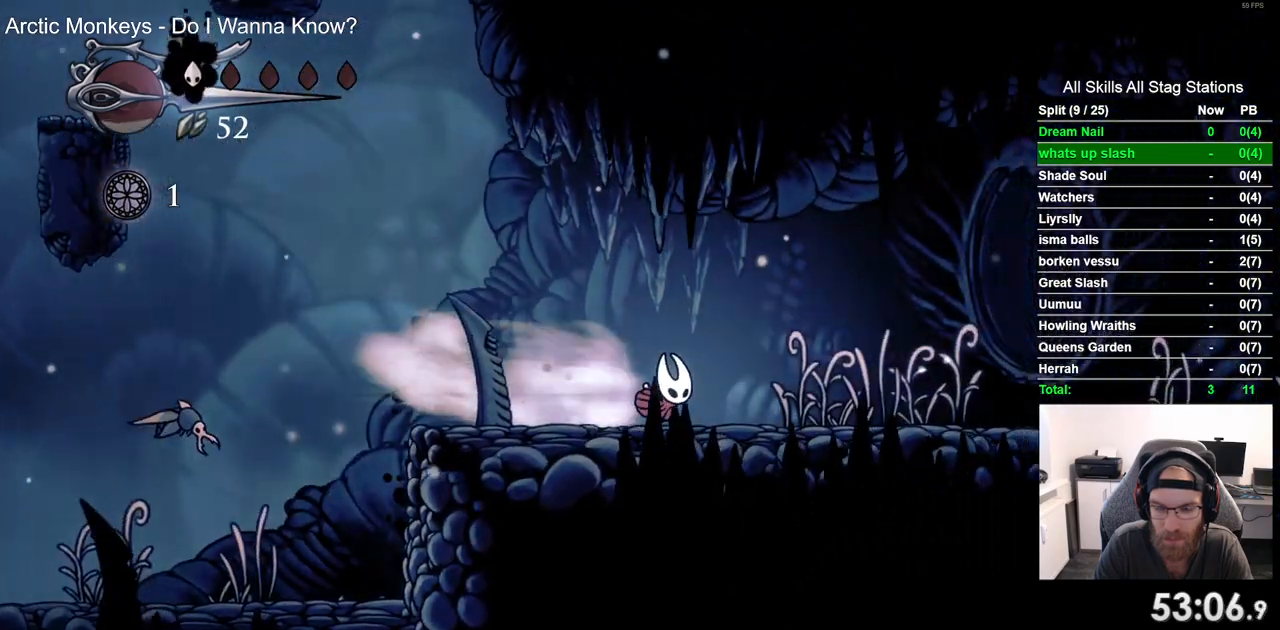
{"buttons": ["R2", "DPAD_RIGHT"], "left_stick": "center", "right_stick": "center", "events": [[100, "R2", "up"], [433, "R2", "down"]]}
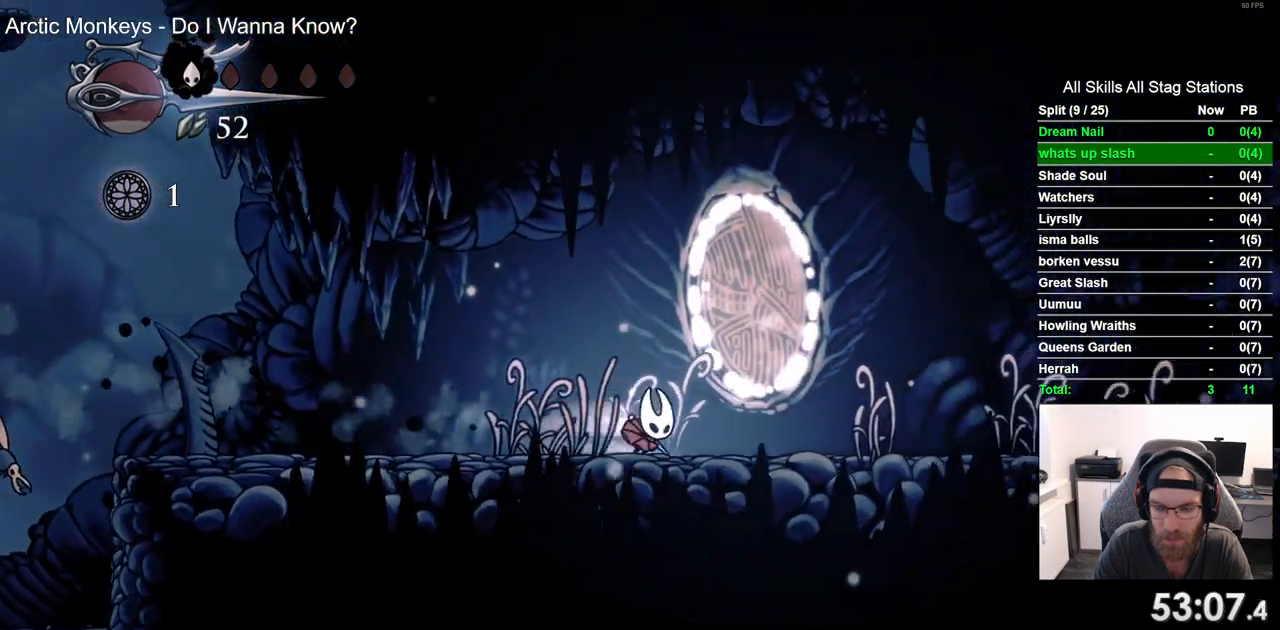
{"buttons": ["DPAD_RIGHT"], "left_stick": "center", "right_stick": "center", "events": [[150, "R2", "up"]]}
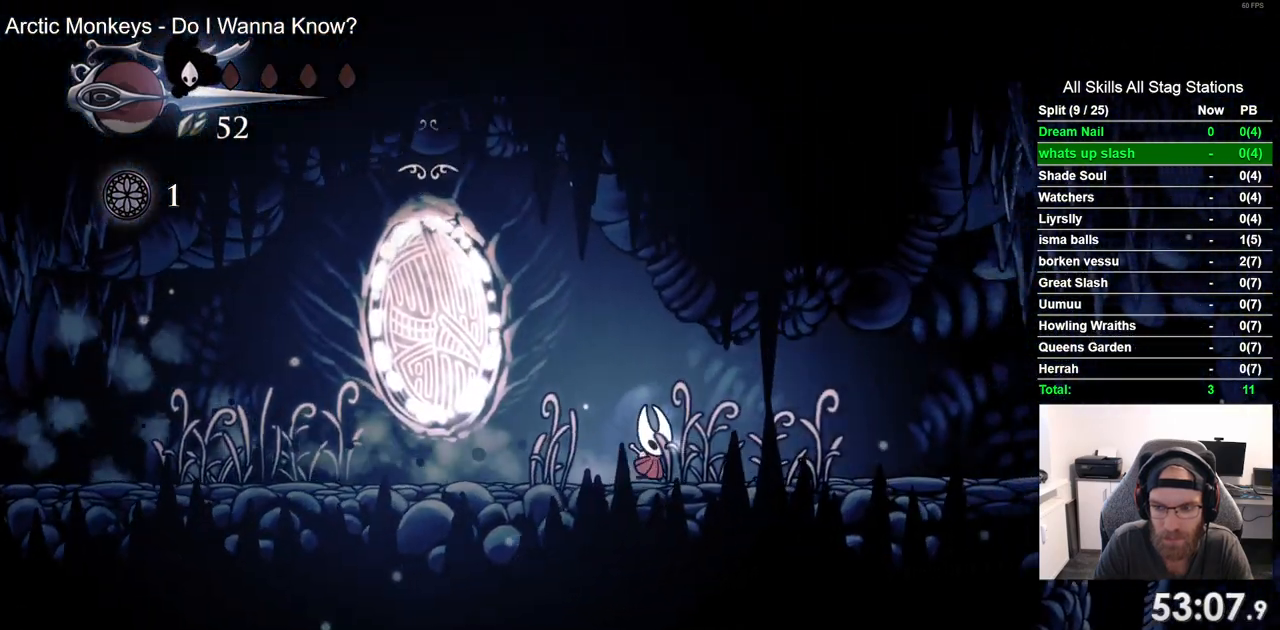
{"buttons": ["DPAD_RIGHT"], "left_stick": "center", "right_stick": "center", "events": [[83, "R2", "down"], [317, "R2", "up"]]}
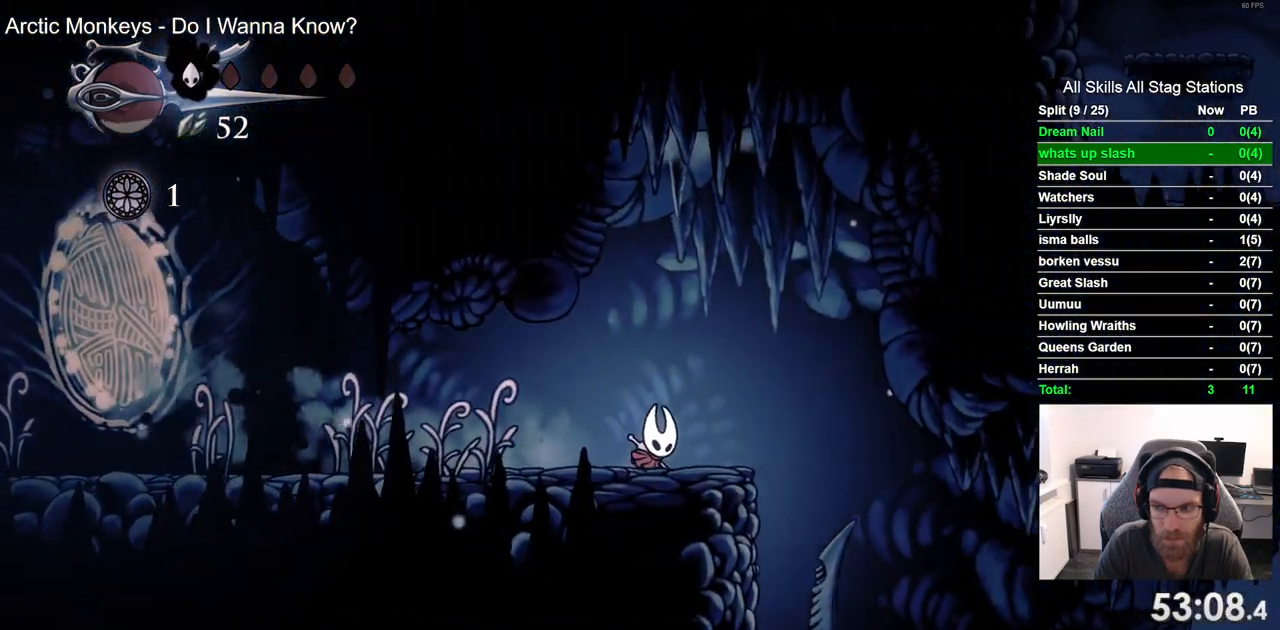
{"buttons": ["DPAD_RIGHT"], "left_stick": "center", "right_stick": "center", "events": []}
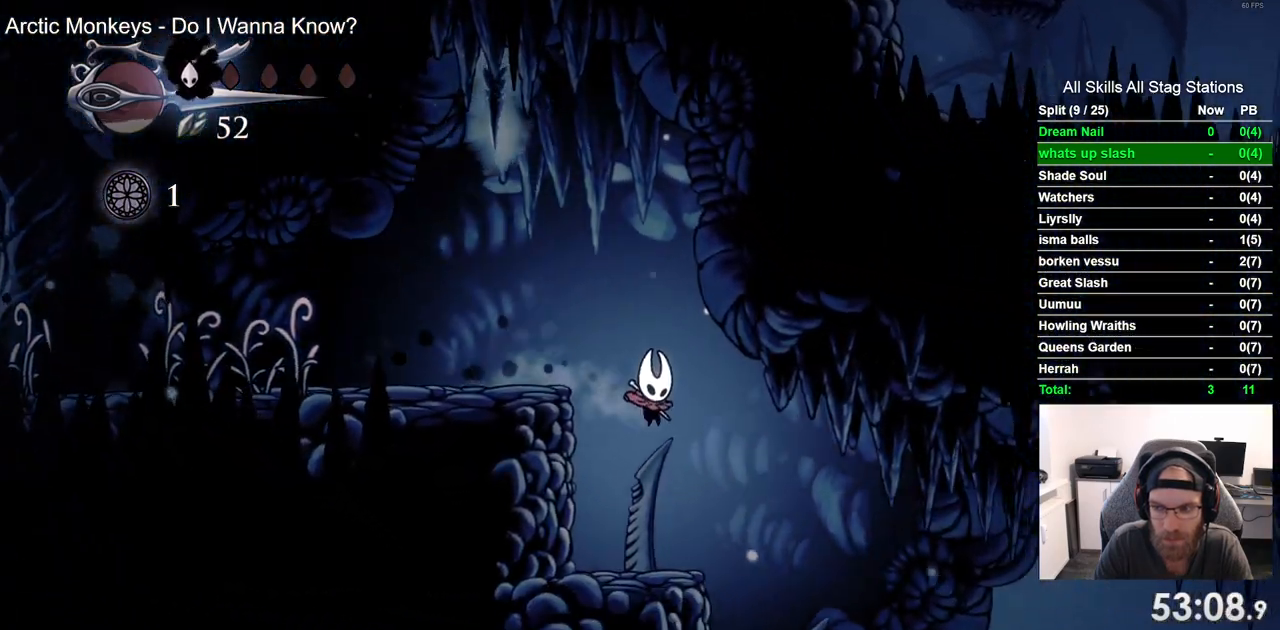
{"buttons": ["DPAD_RIGHT"], "left_stick": "center", "right_stick": "center", "events": []}
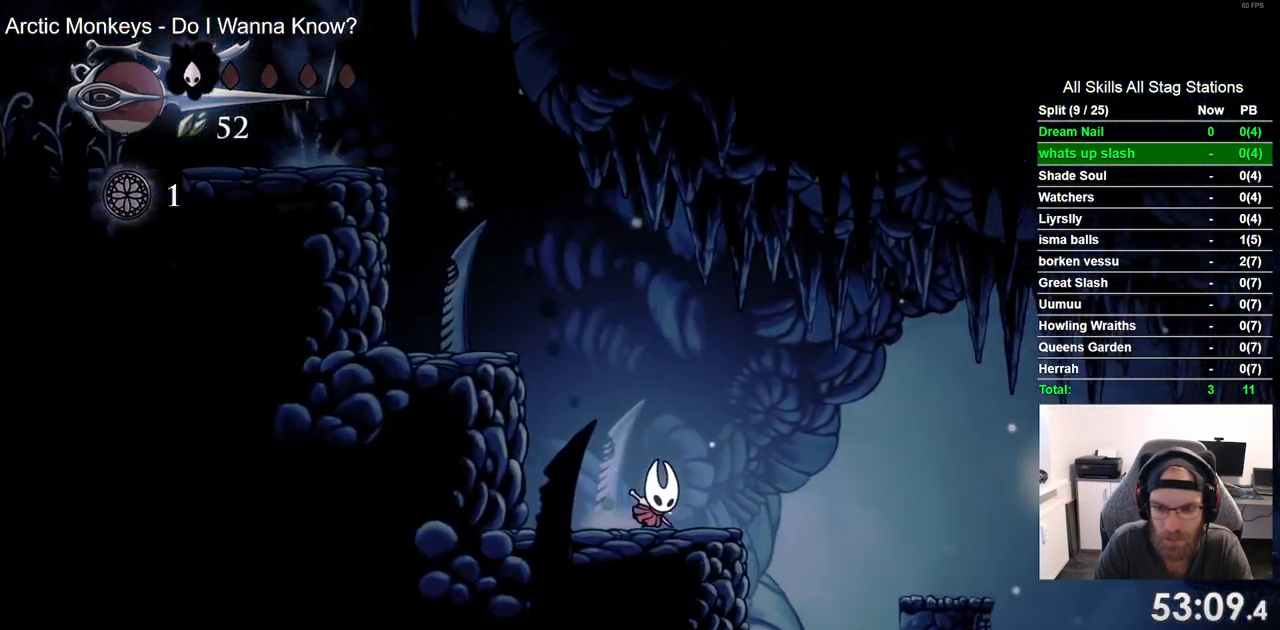
{"buttons": ["DPAD_RIGHT"], "left_stick": "center", "right_stick": "center", "events": []}